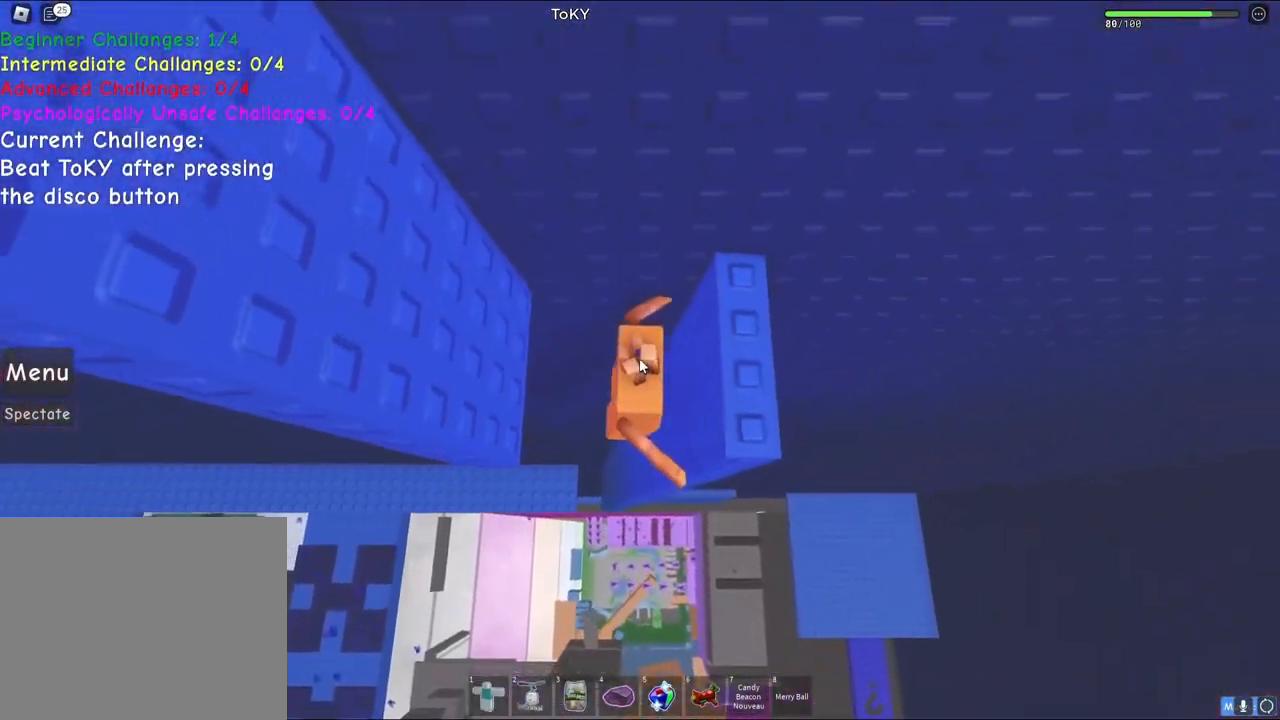
Gameplay with keyboard; each line is a JSON object with the keys held at the frame after it. "events" lists presses ("down") and releases ("up") of "a", "ctrl", "d", "e", "q", "s", "shift", "space" and "w" between this image and that frame as [ms after this image, input, new state], when the widget could be followed in between. No other keys are recorded. Mouse input is not recorded.
{"keys": ["shift"], "events": [[50, "d", "up"], [200, "d", "down"], [350, "d", "up"], [367, "space", "up"], [400, "shift", "down"]]}
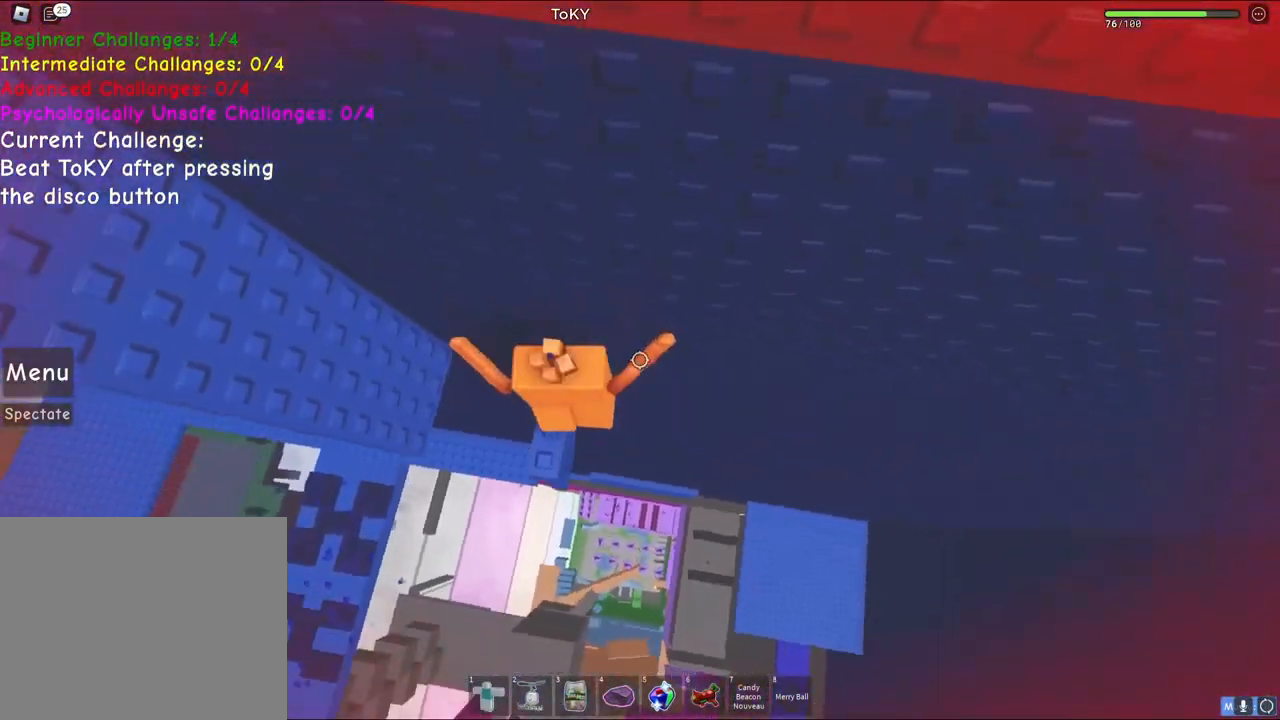
{"keys": ["w"], "events": [[100, "w", "down"], [117, "shift", "up"], [133, "a", "down"], [217, "space", "down"], [400, "a", "up"], [433, "space", "up"]]}
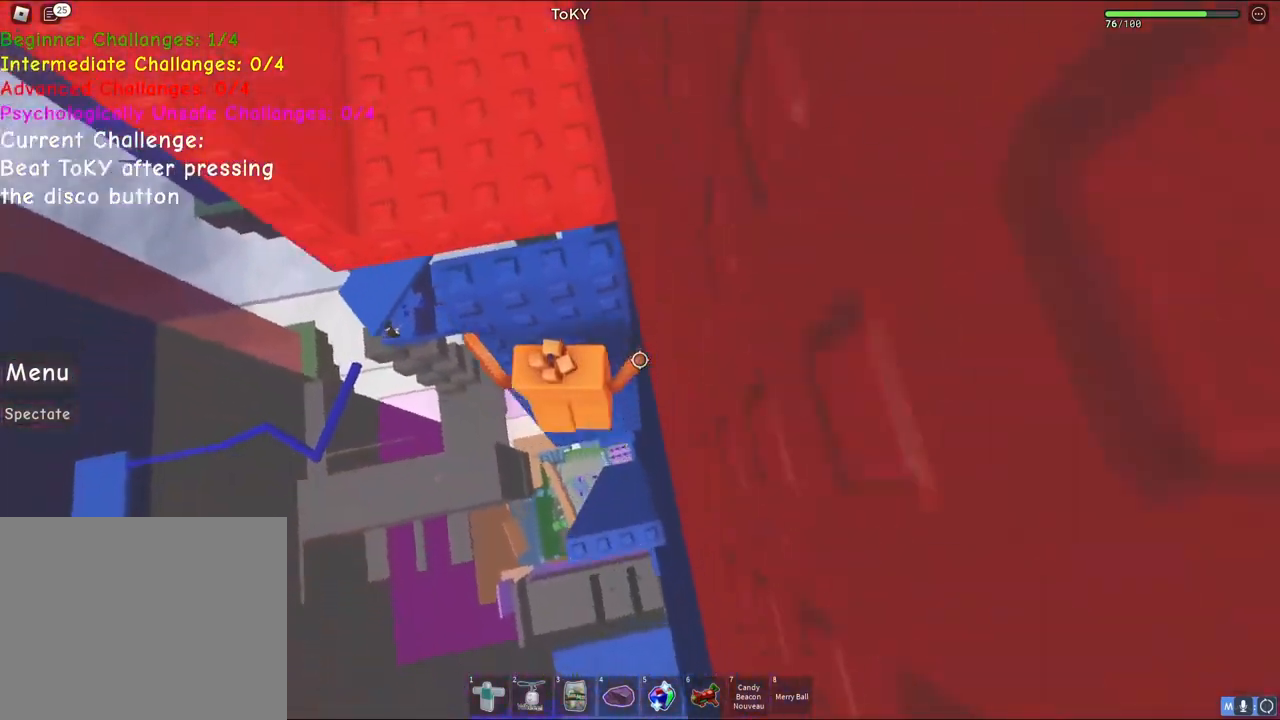
{"keys": ["w"], "events": [[117, "space", "down"], [233, "a", "down"], [333, "space", "up"], [367, "a", "up"]]}
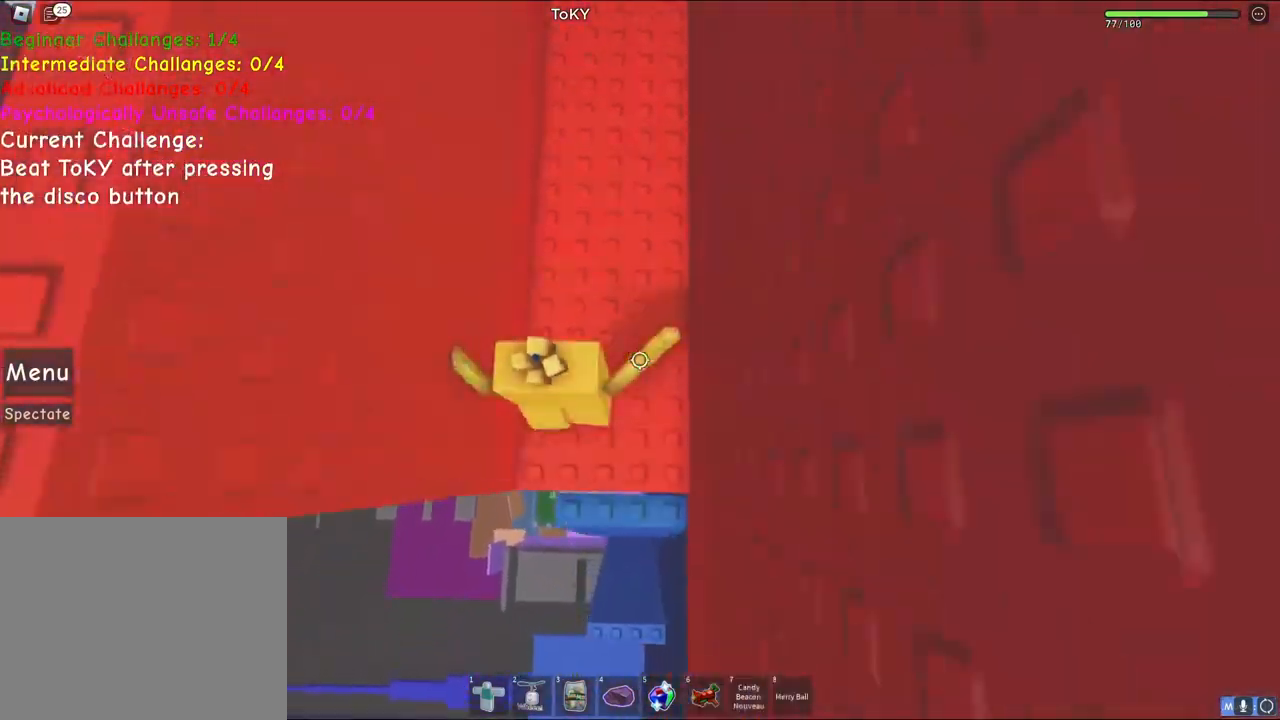
{"keys": ["d", "w"], "events": [[350, "d", "down"]]}
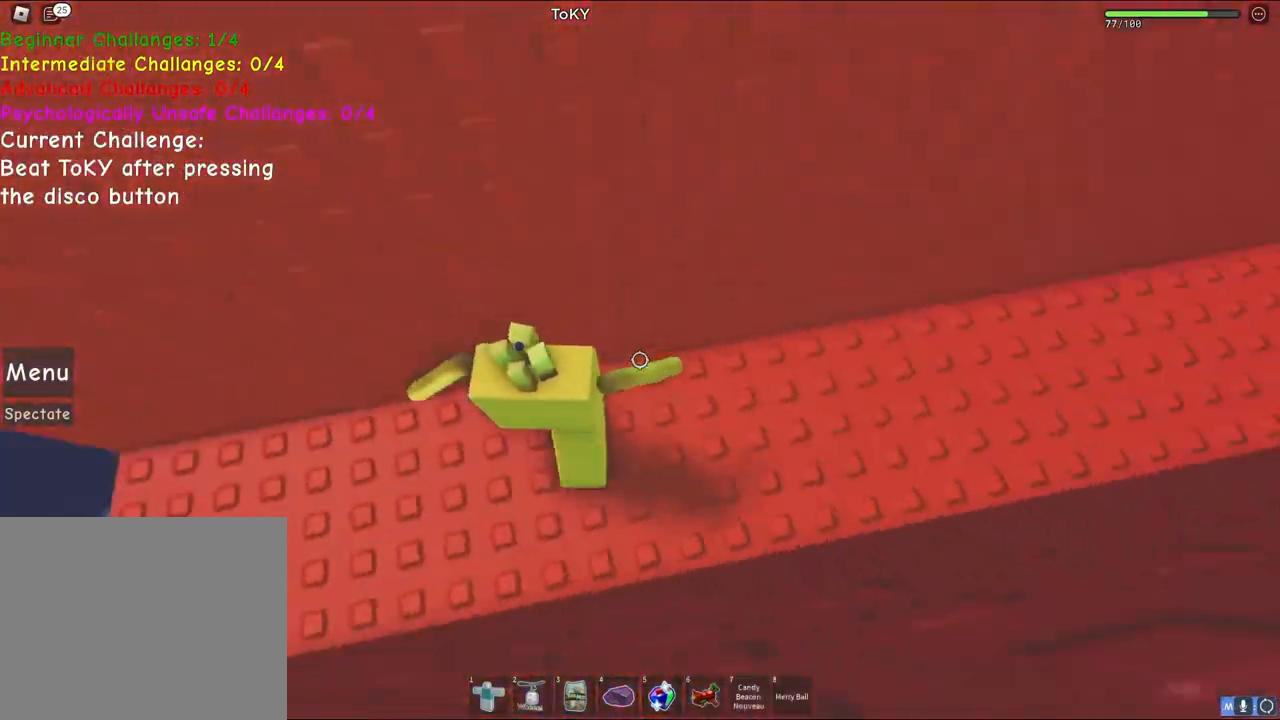
{"keys": ["d"], "events": [[67, "w", "up"]]}
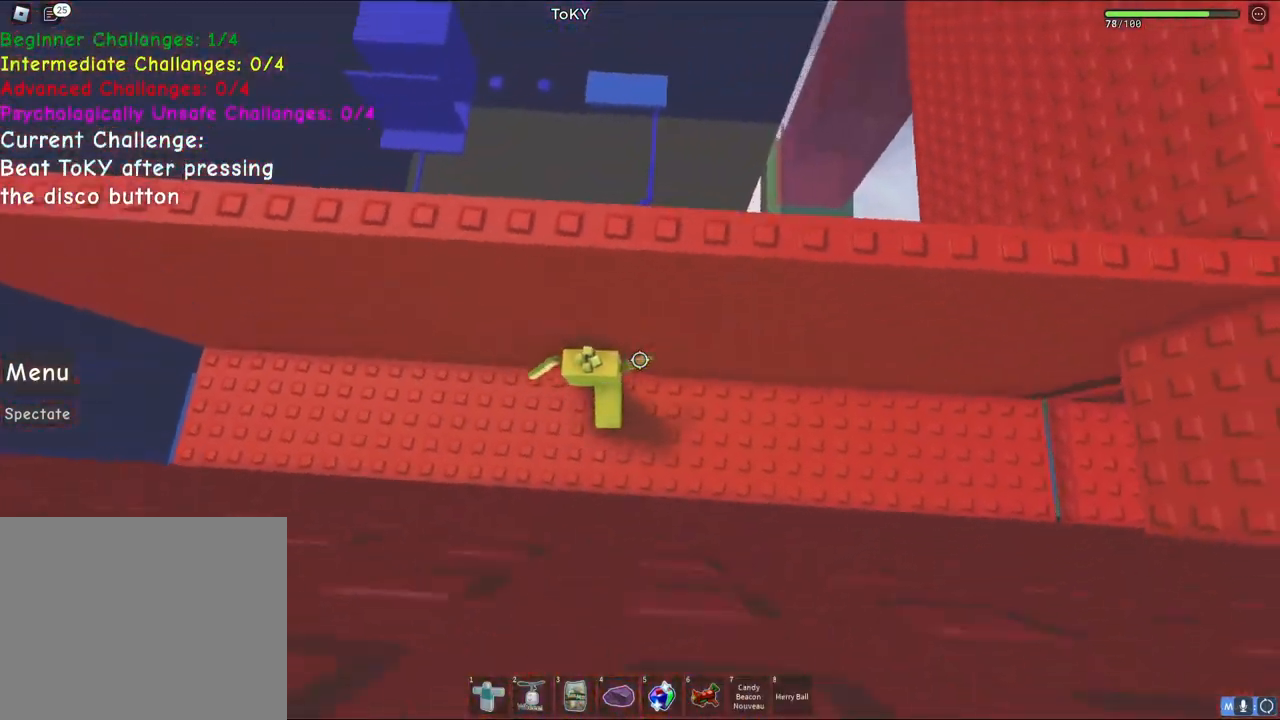
{"keys": ["d"], "events": []}
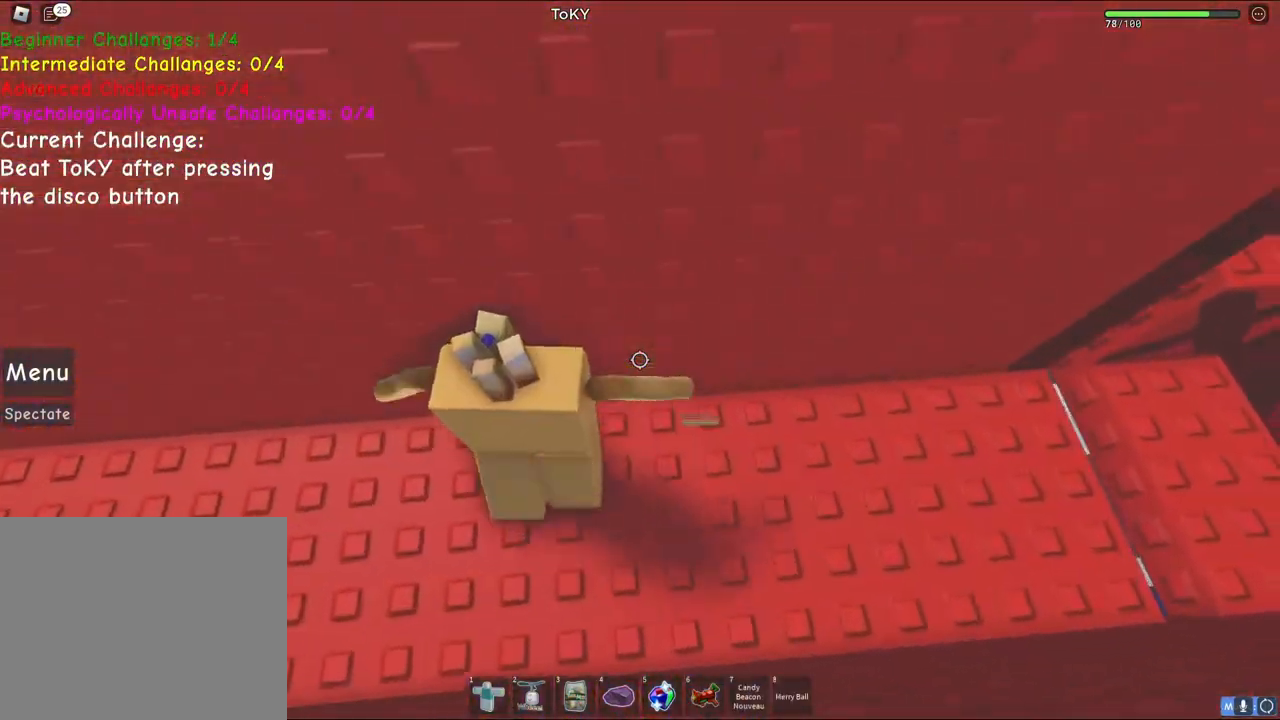
{"keys": ["d"], "events": []}
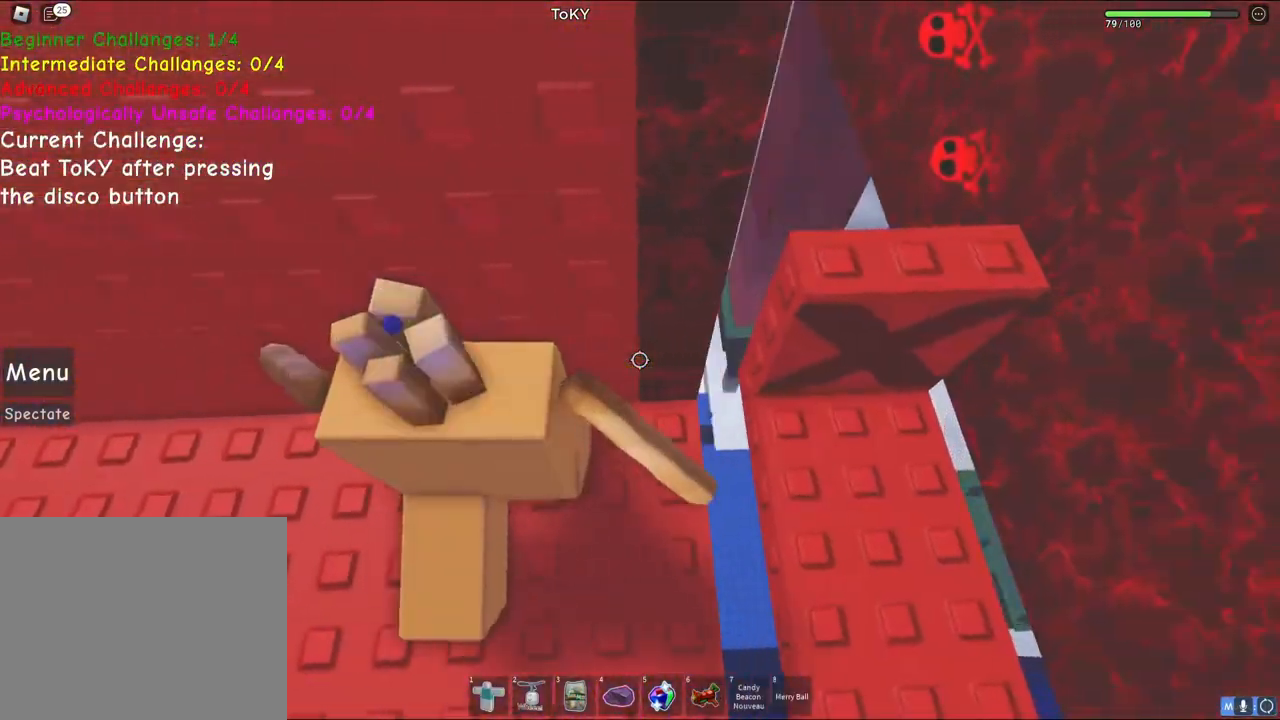
{"keys": ["w"], "events": [[183, "w", "down"], [317, "d", "up"], [350, "shift", "down"], [467, "shift", "up"], [467, "w", "up"], [483, "w", "down"]]}
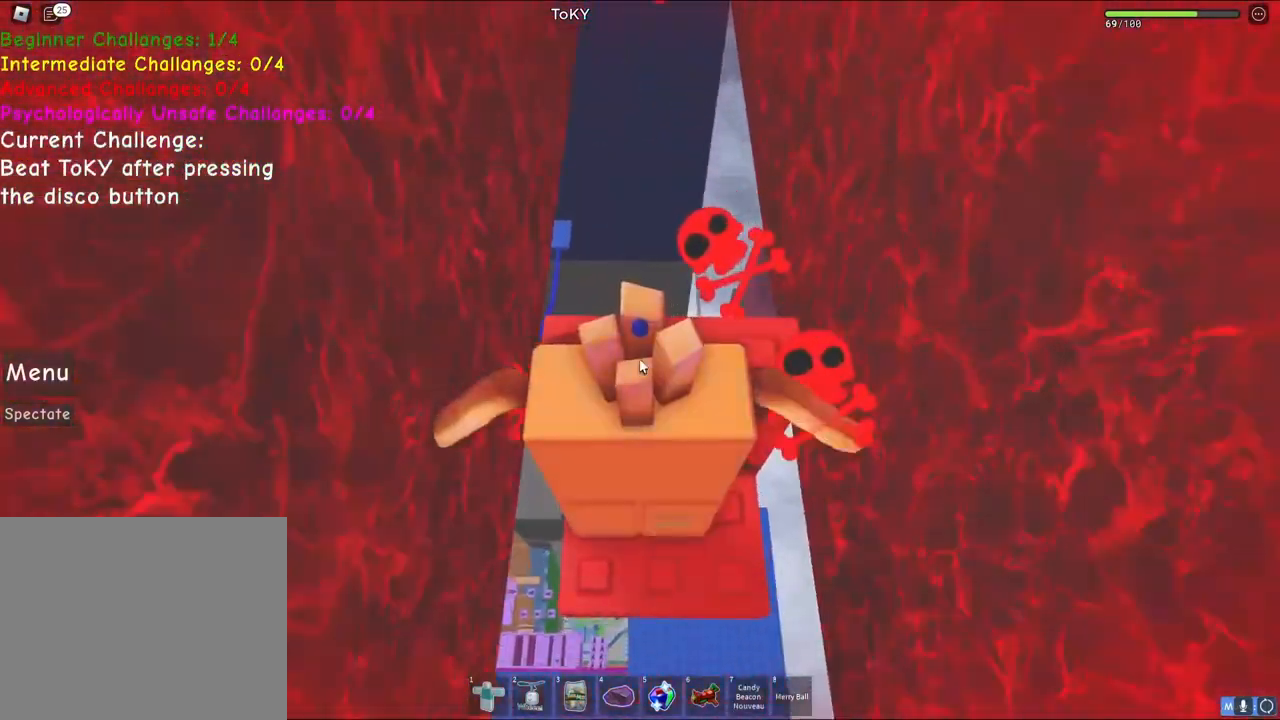
{"keys": [], "events": [[333, "w", "up"]]}
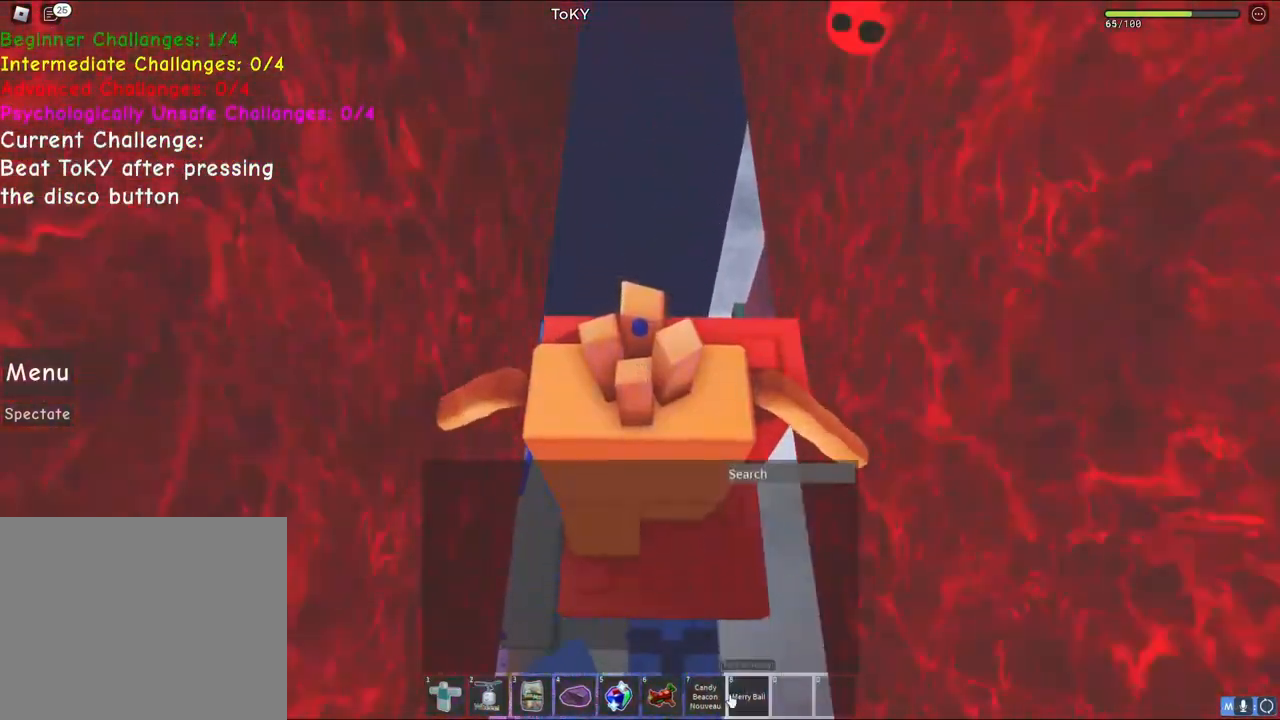
{"keys": [], "events": [[50, "w", "down"], [267, "w", "up"]]}
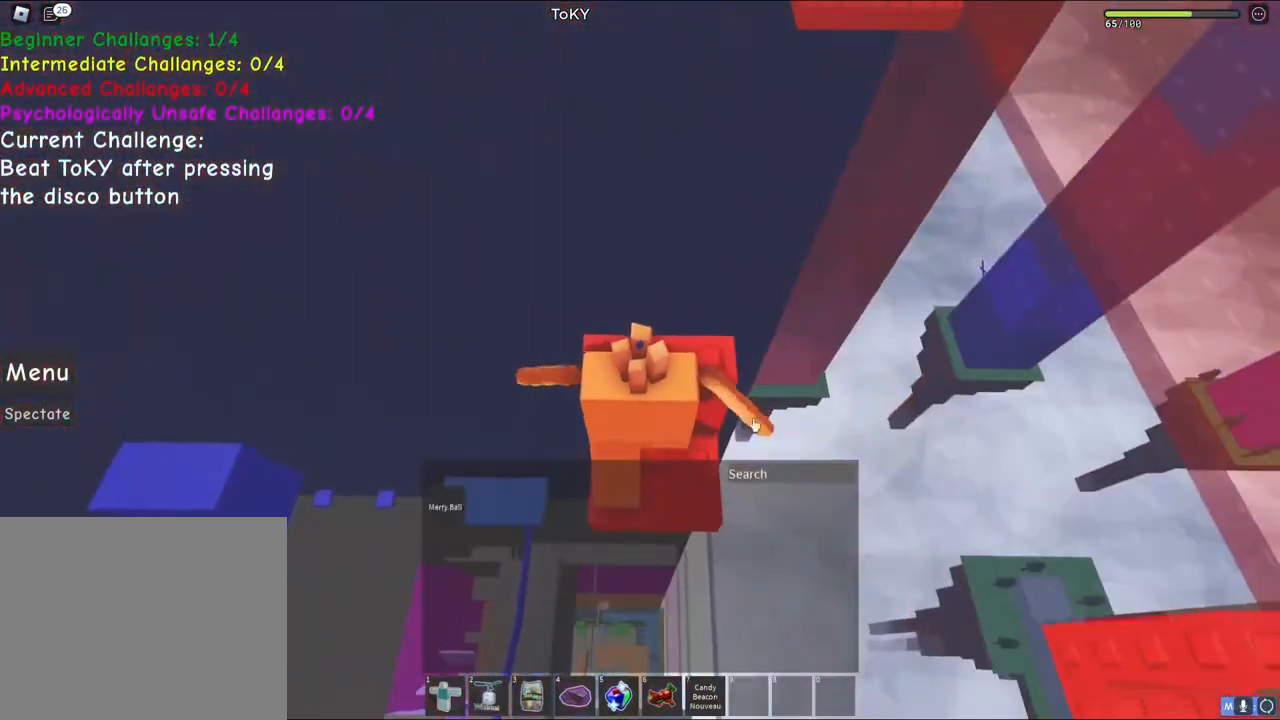
{"keys": ["shift", "w"], "events": [[17, "w", "down"], [400, "shift", "down"]]}
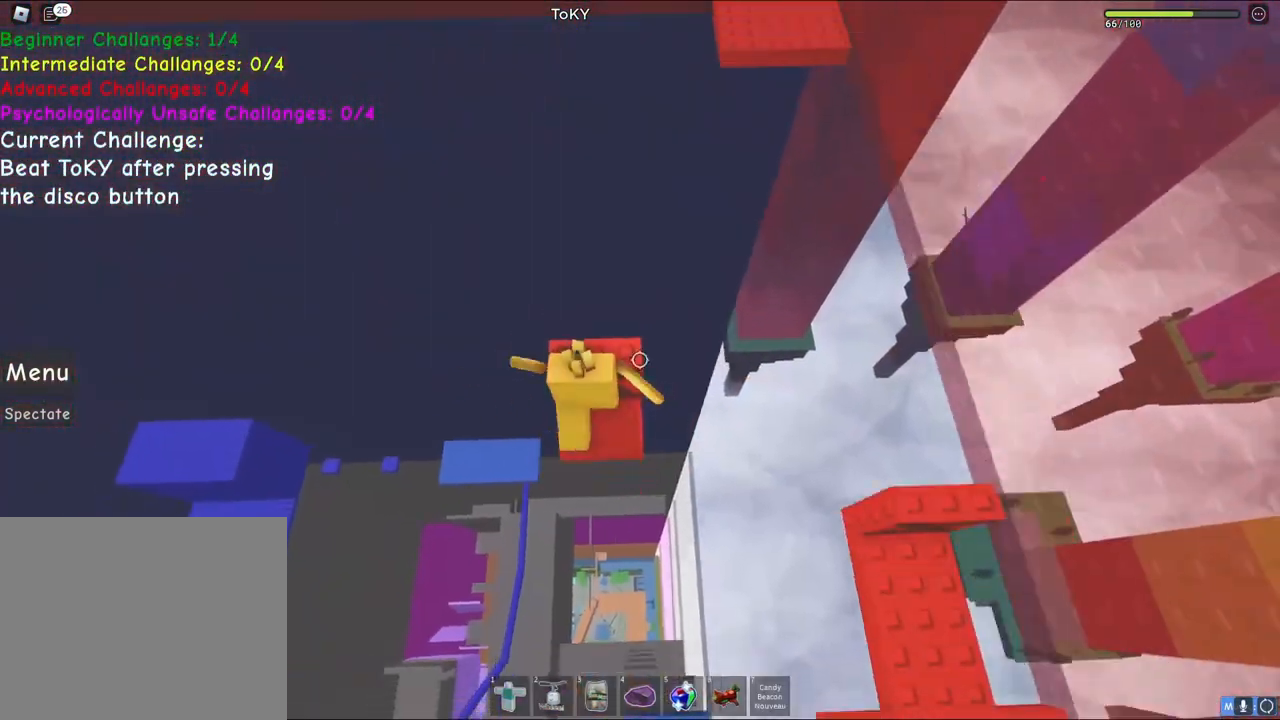
{"keys": ["d", "space"], "events": [[67, "shift", "up"], [250, "d", "down"], [417, "space", "down"], [450, "w", "up"]]}
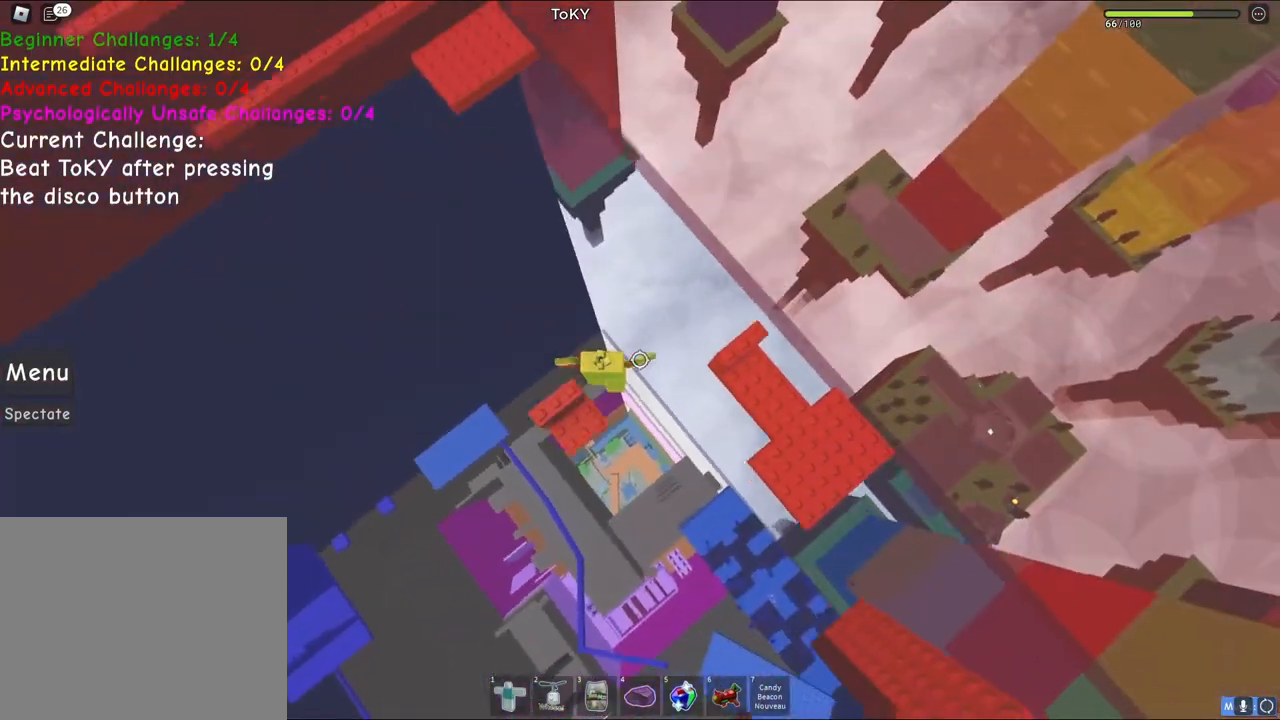
{"keys": [], "events": [[133, "space", "up"], [500, "d", "up"]]}
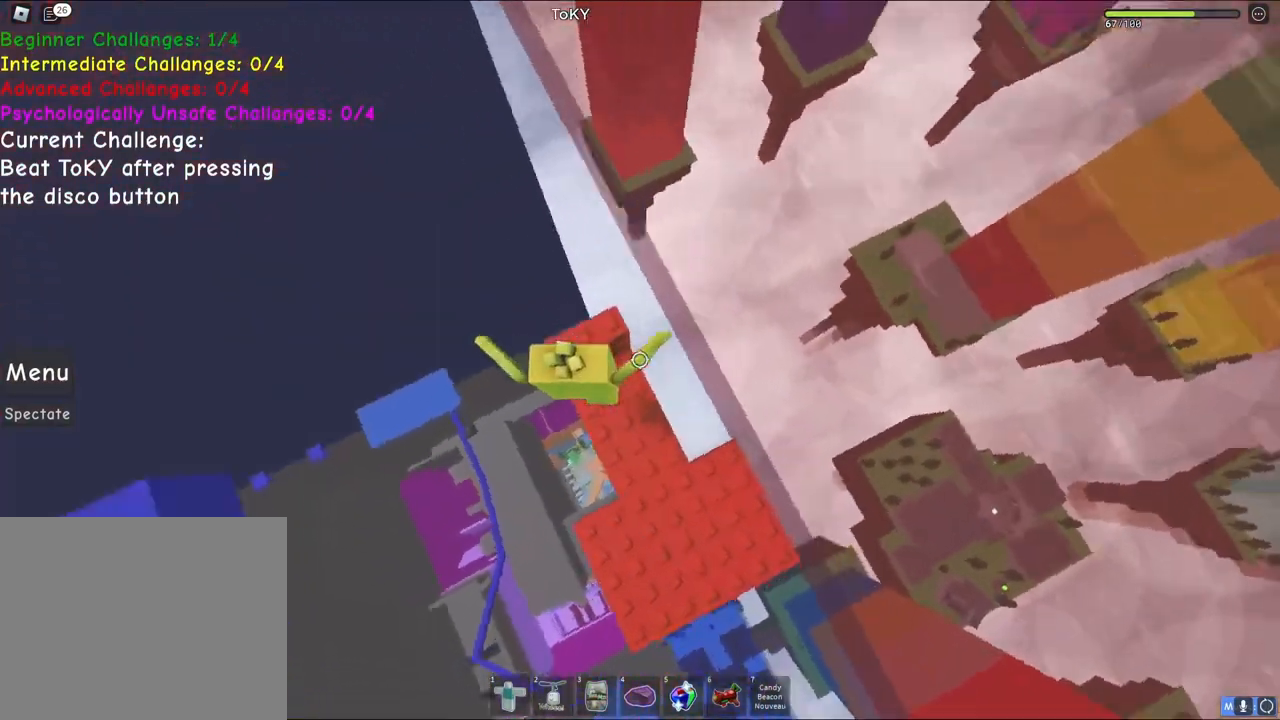
{"keys": ["shift", "w"], "events": [[83, "w", "down"], [383, "shift", "down"]]}
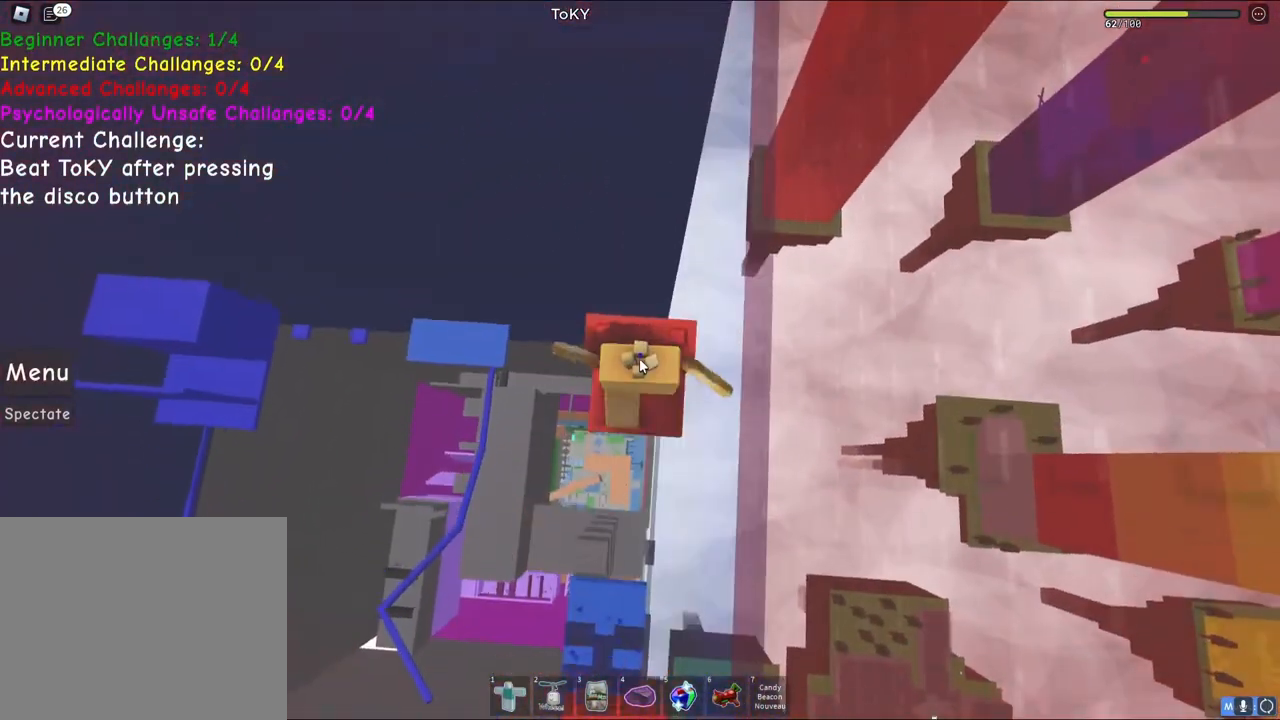
{"keys": ["shift", "w"], "events": [[17, "shift", "up"], [67, "w", "up"], [267, "w", "down"], [500, "shift", "down"]]}
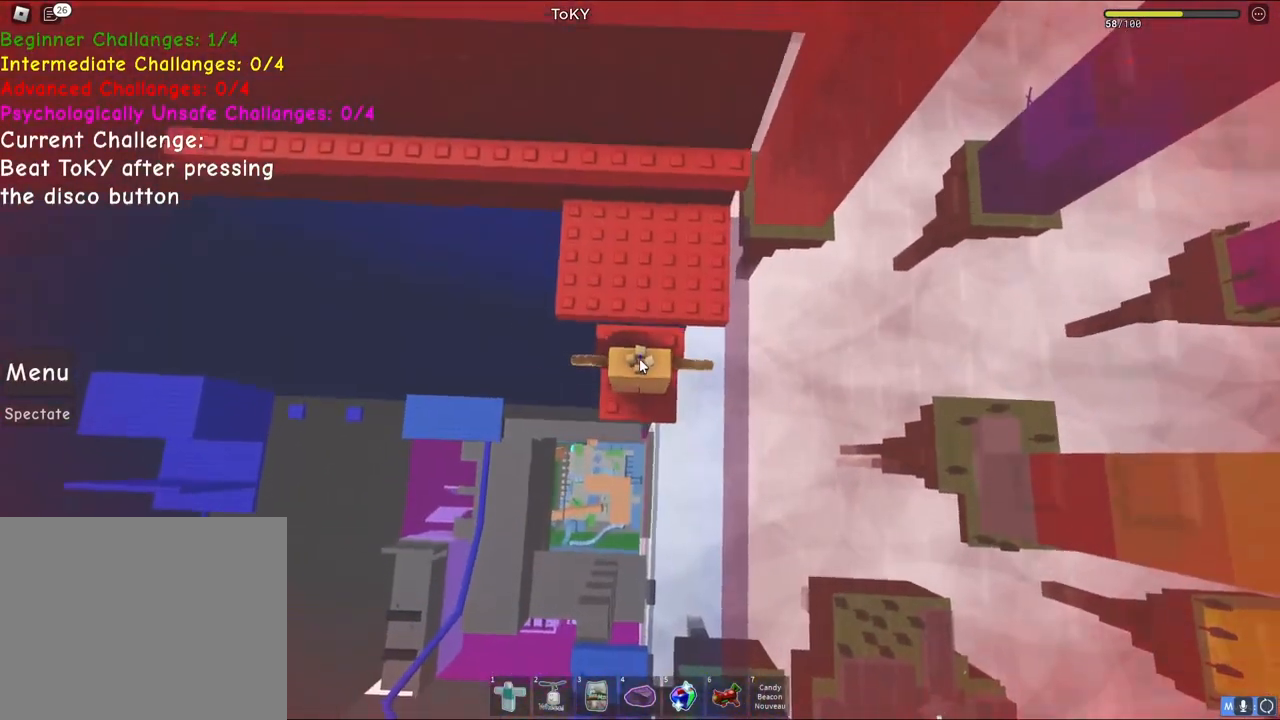
{"keys": ["a", "w"], "events": [[117, "space", "down"], [183, "shift", "up"], [300, "space", "up"], [383, "a", "down"]]}
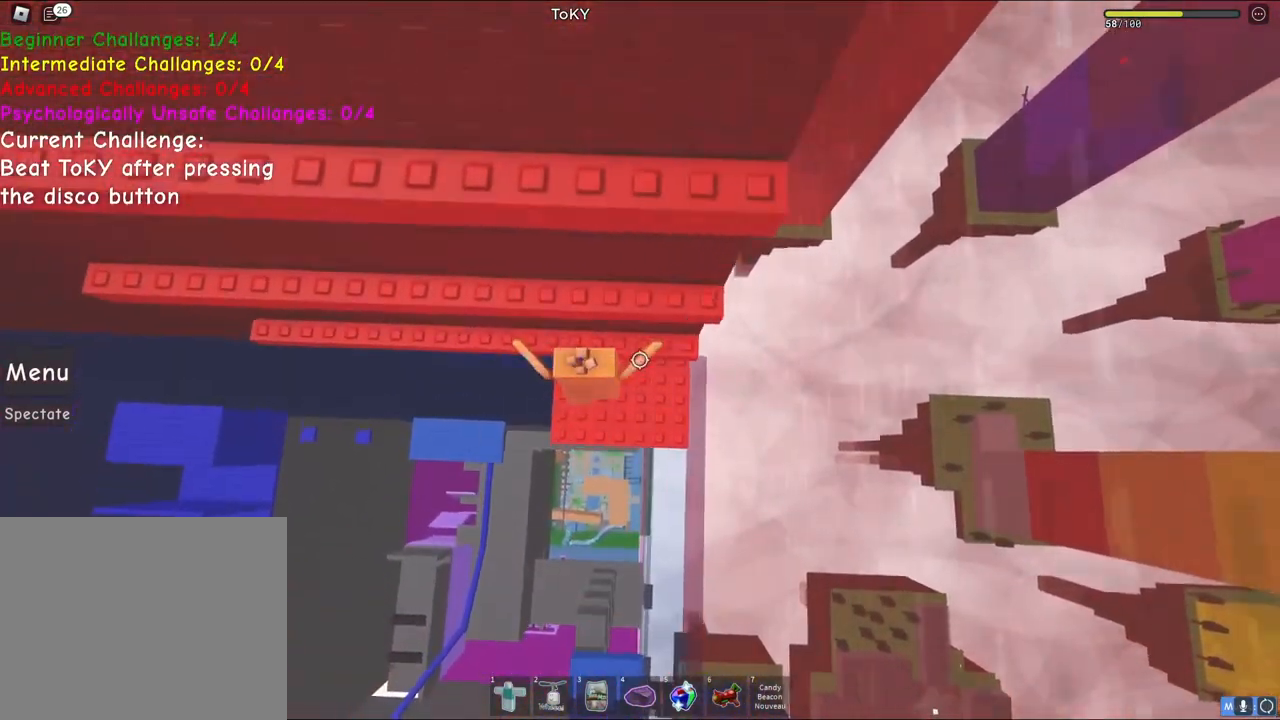
{"keys": ["space", "w"], "events": [[67, "a", "up"], [267, "w", "up"], [283, "s", "down"], [400, "space", "down"], [433, "w", "down"], [500, "s", "up"]]}
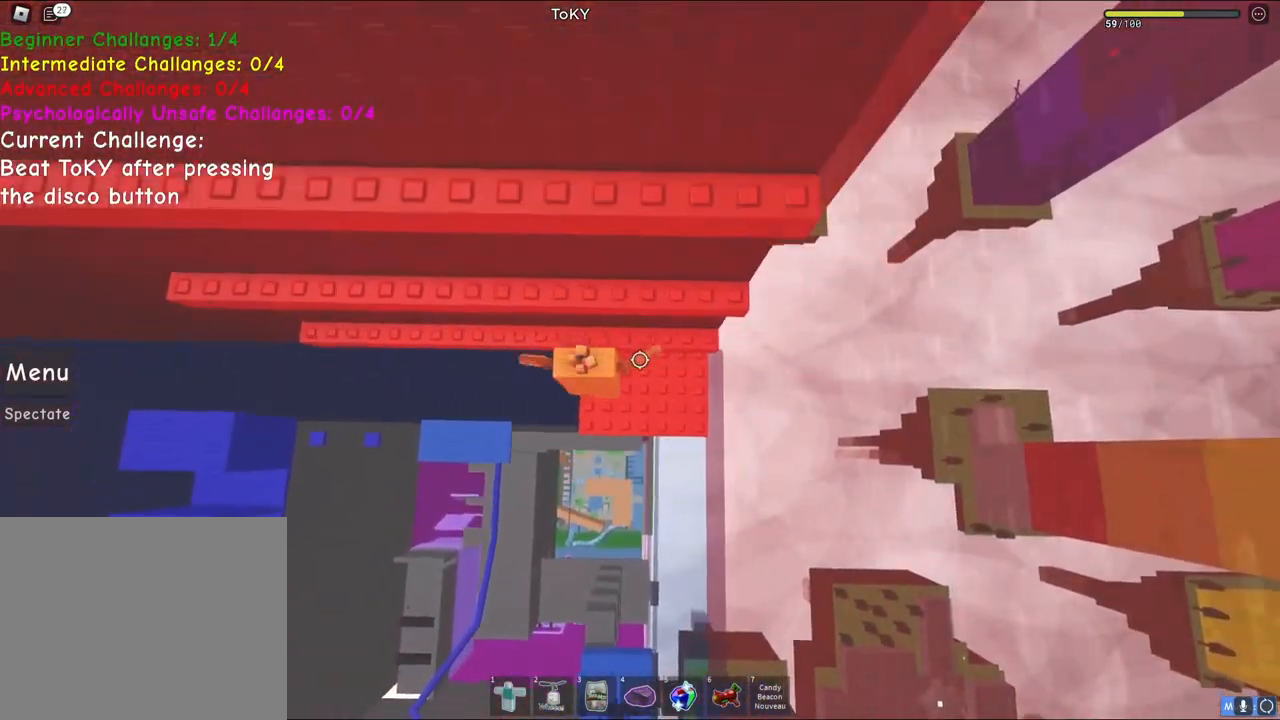
{"keys": ["space", "w"], "events": [[67, "space", "up"], [233, "s", "down"], [250, "w", "up"], [333, "space", "down"], [350, "w", "down"], [433, "s", "up"]]}
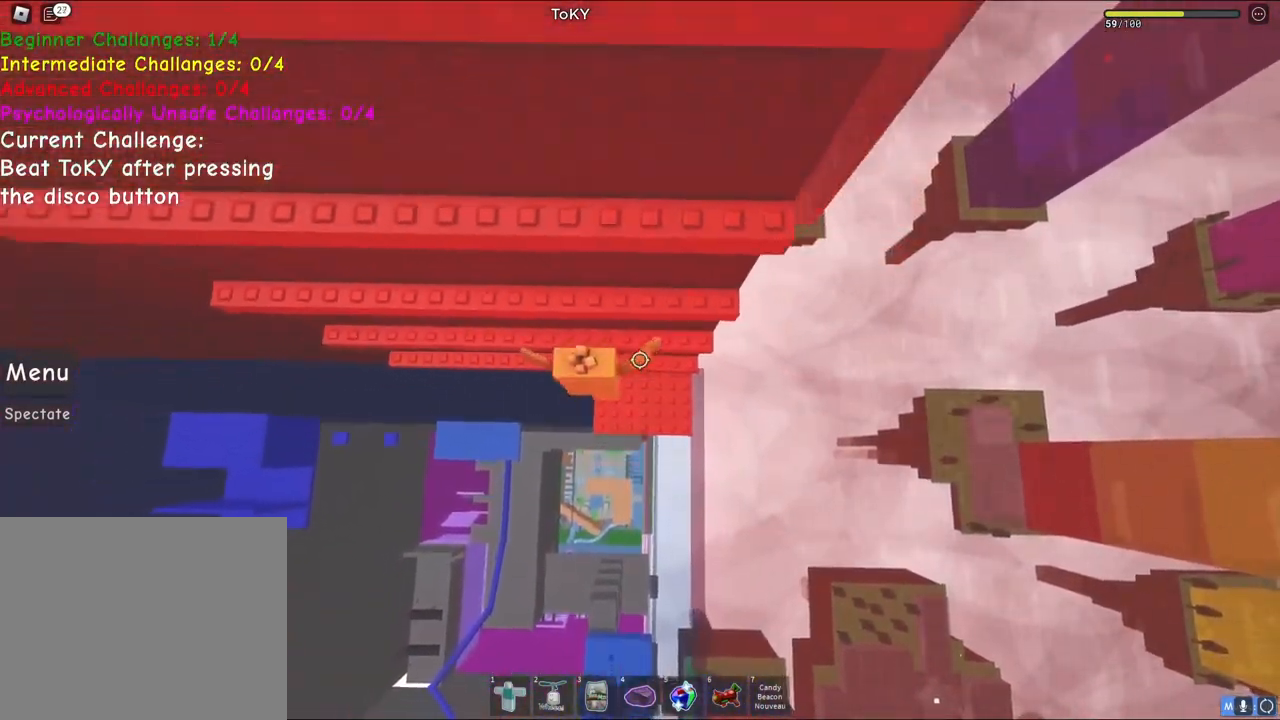
{"keys": ["w"], "events": [[33, "space", "up"], [183, "s", "down"], [183, "w", "up"], [283, "space", "down"], [300, "w", "down"], [367, "s", "up"], [467, "space", "up"]]}
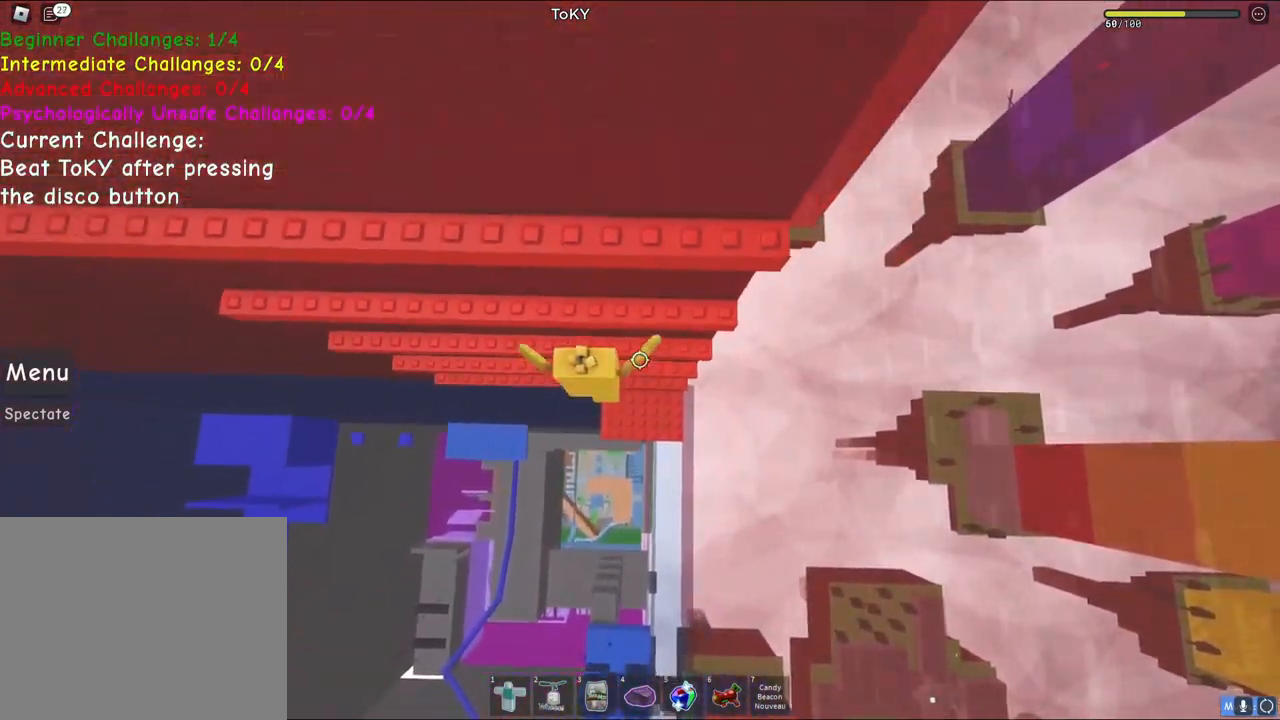
{"keys": ["space", "w"], "events": [[133, "s", "down"], [150, "w", "up"], [233, "space", "down"], [250, "w", "down"], [350, "s", "up"], [417, "space", "up"], [483, "space", "down"]]}
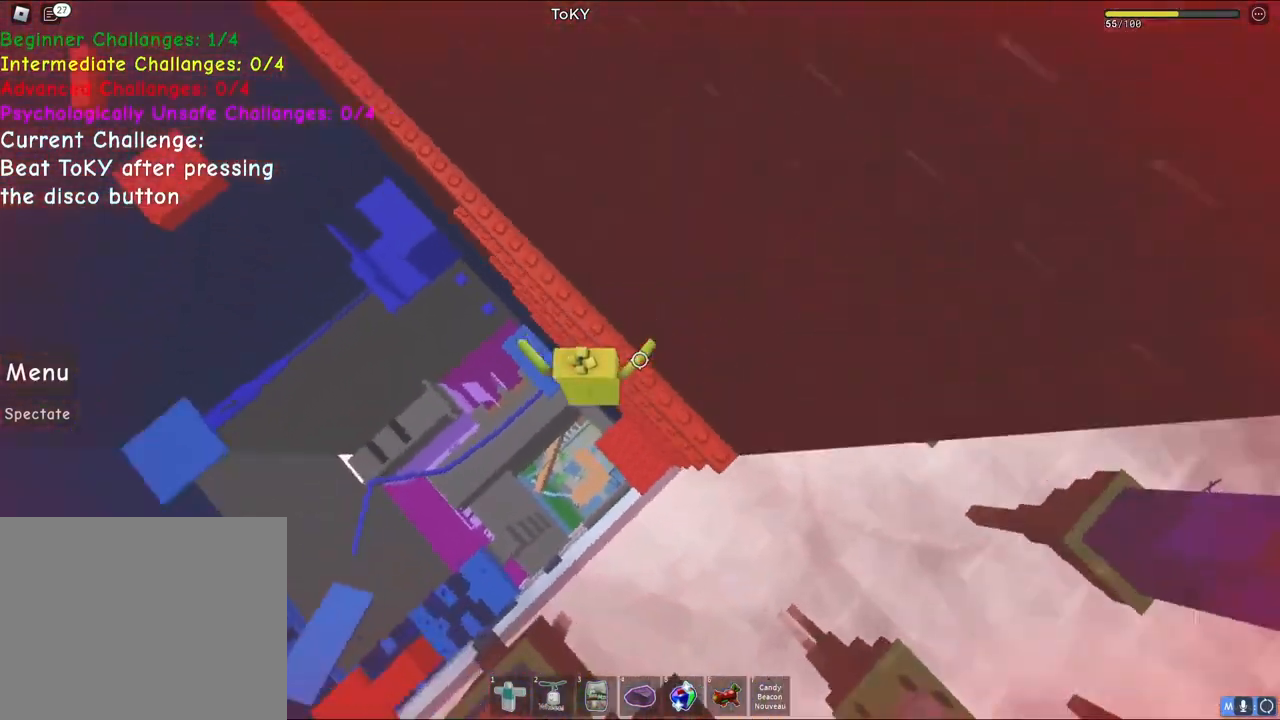
{"keys": ["w"], "events": [[483, "space", "up"]]}
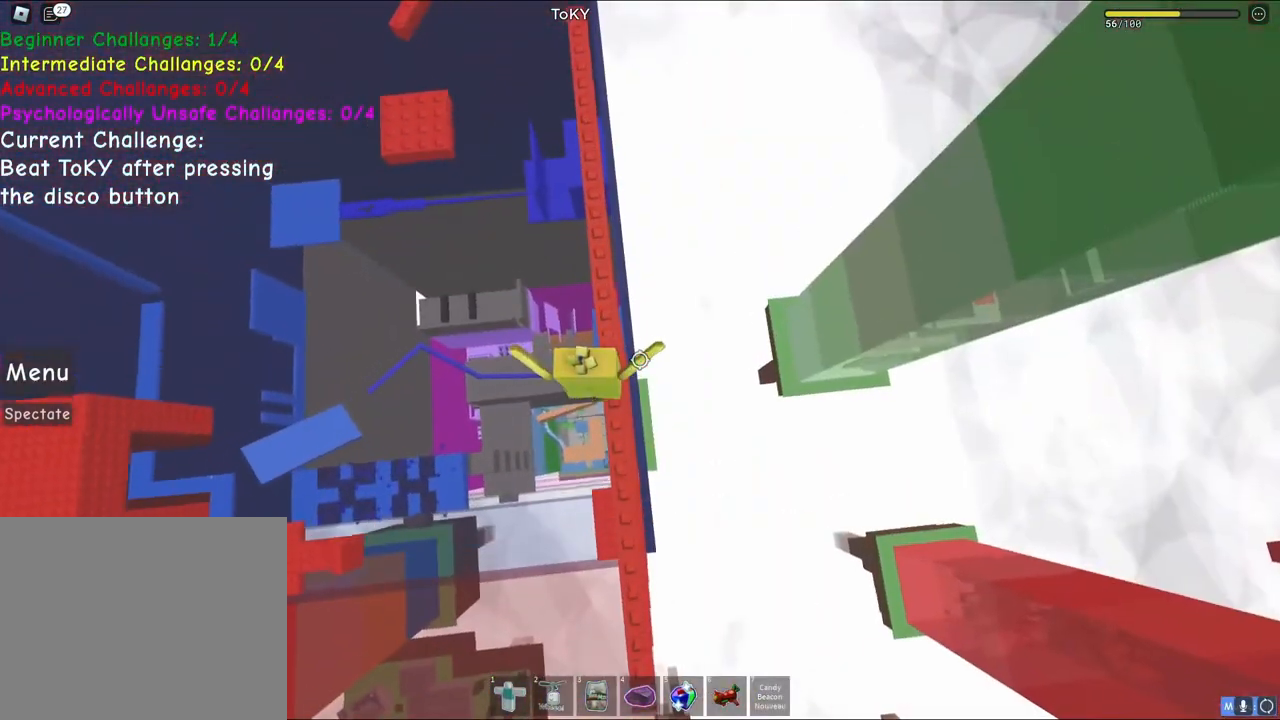
{"keys": ["w"], "events": []}
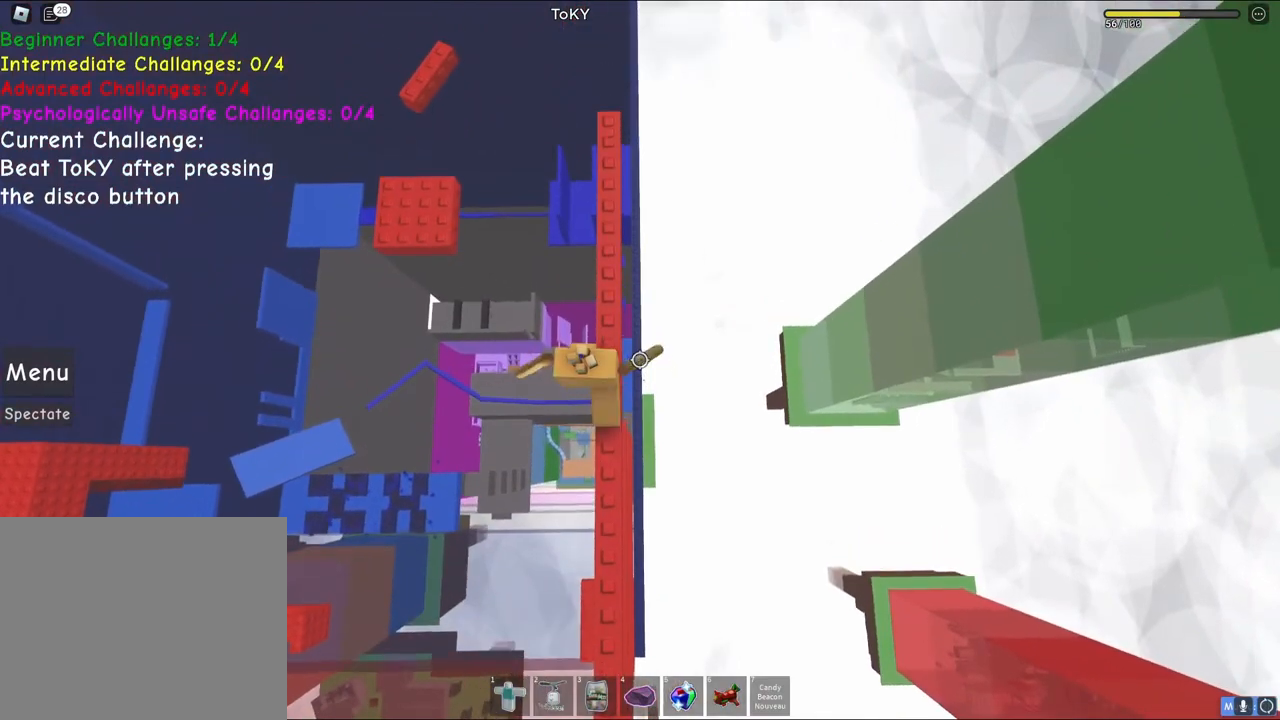
{"keys": ["a", "space", "w"], "events": [[333, "a", "down"], [450, "space", "down"]]}
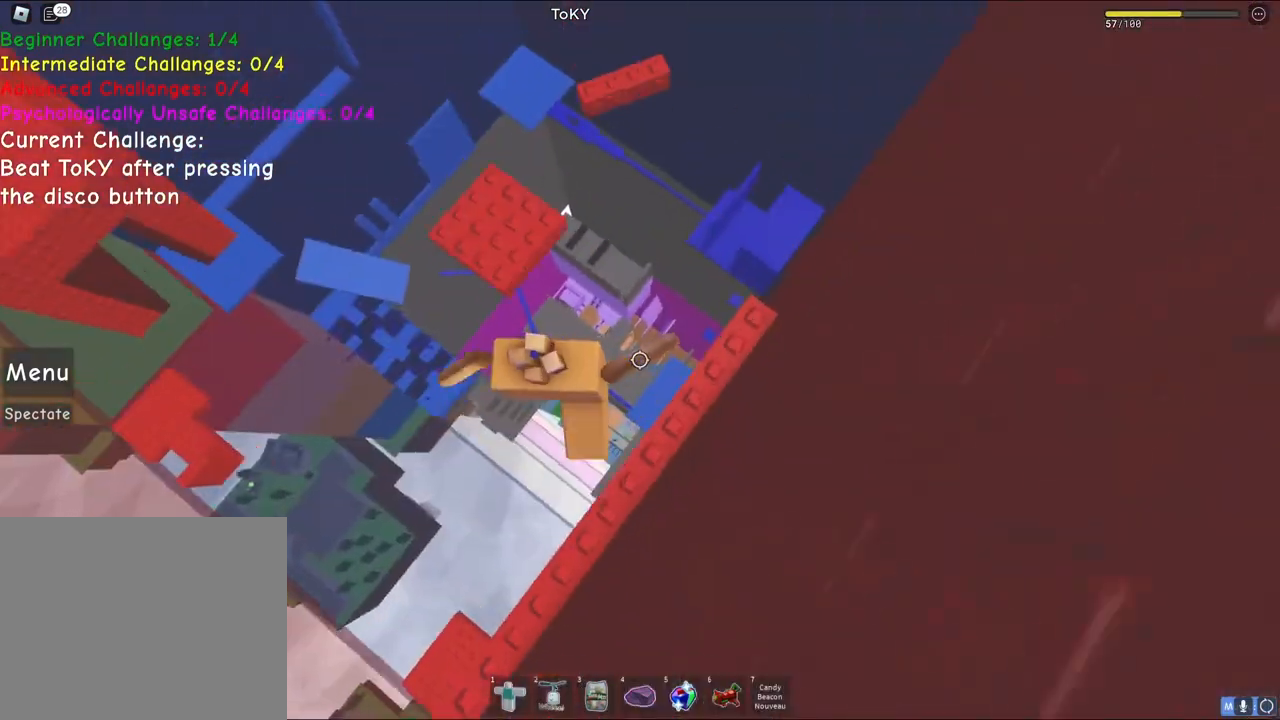
{"keys": ["w"], "events": [[133, "space", "up"], [317, "a", "up"]]}
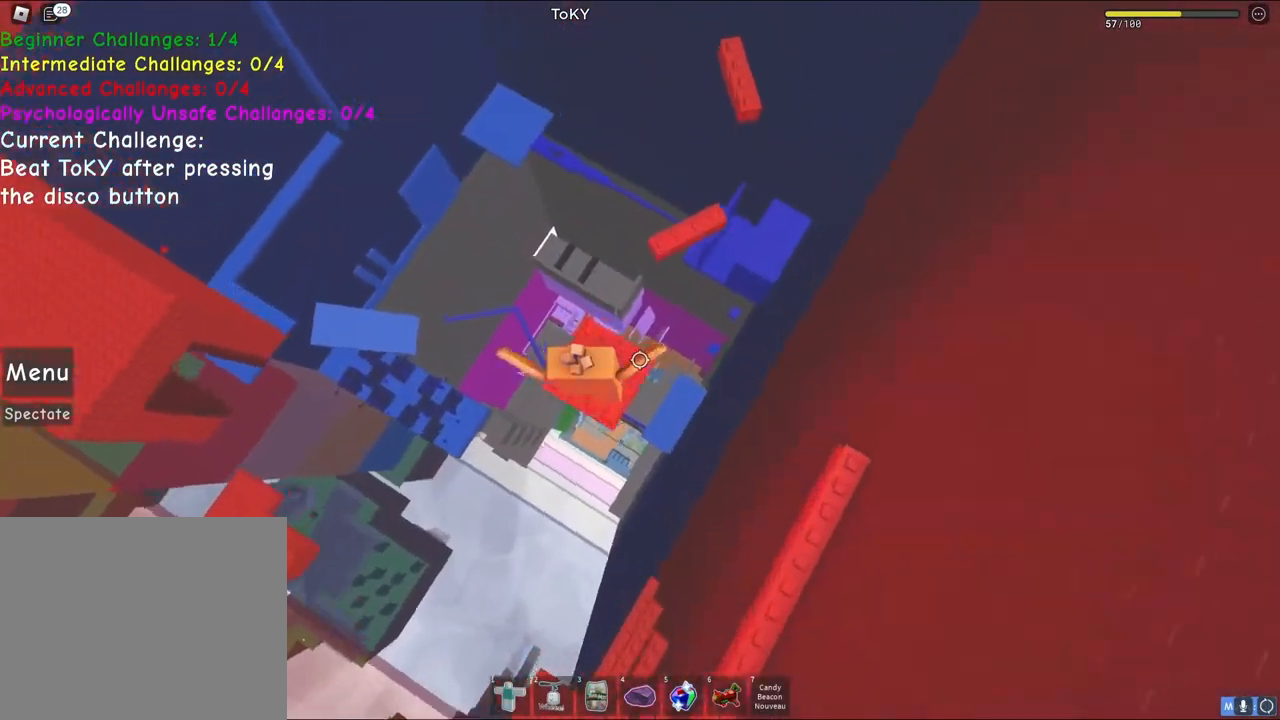
{"keys": ["space", "w"], "events": [[17, "space", "down"]]}
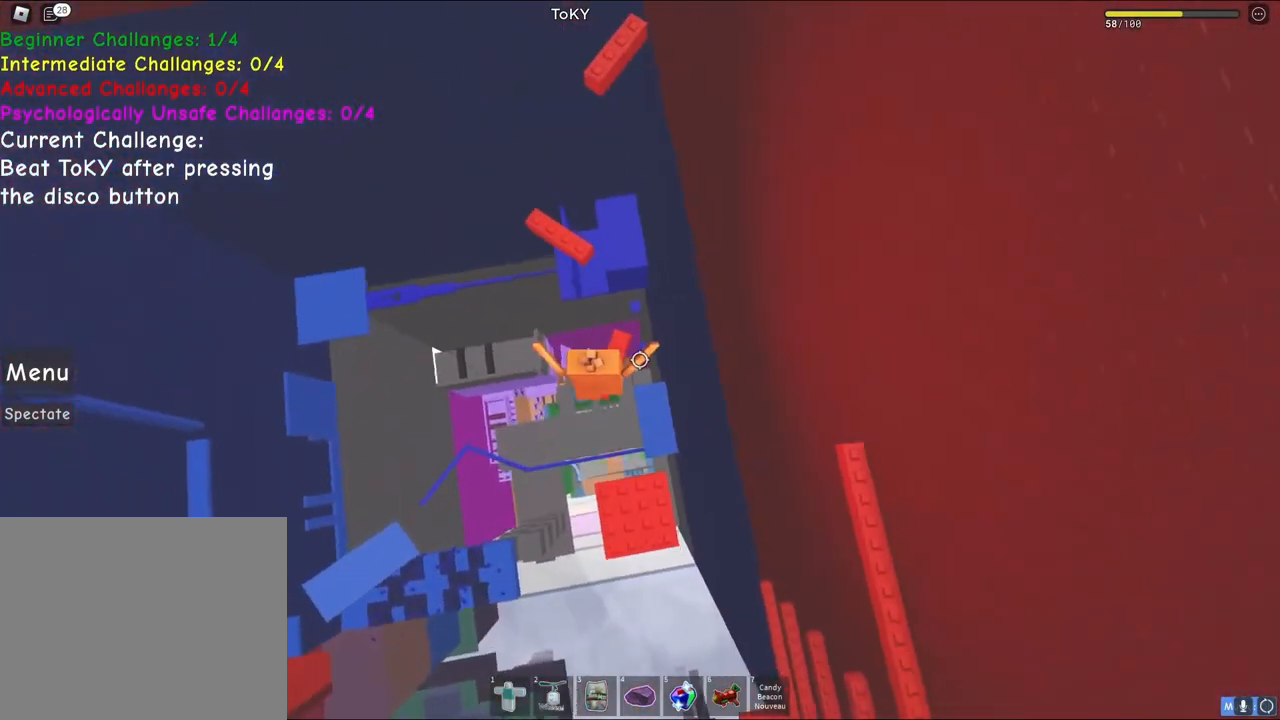
{"keys": ["w"], "events": [[450, "space", "up"]]}
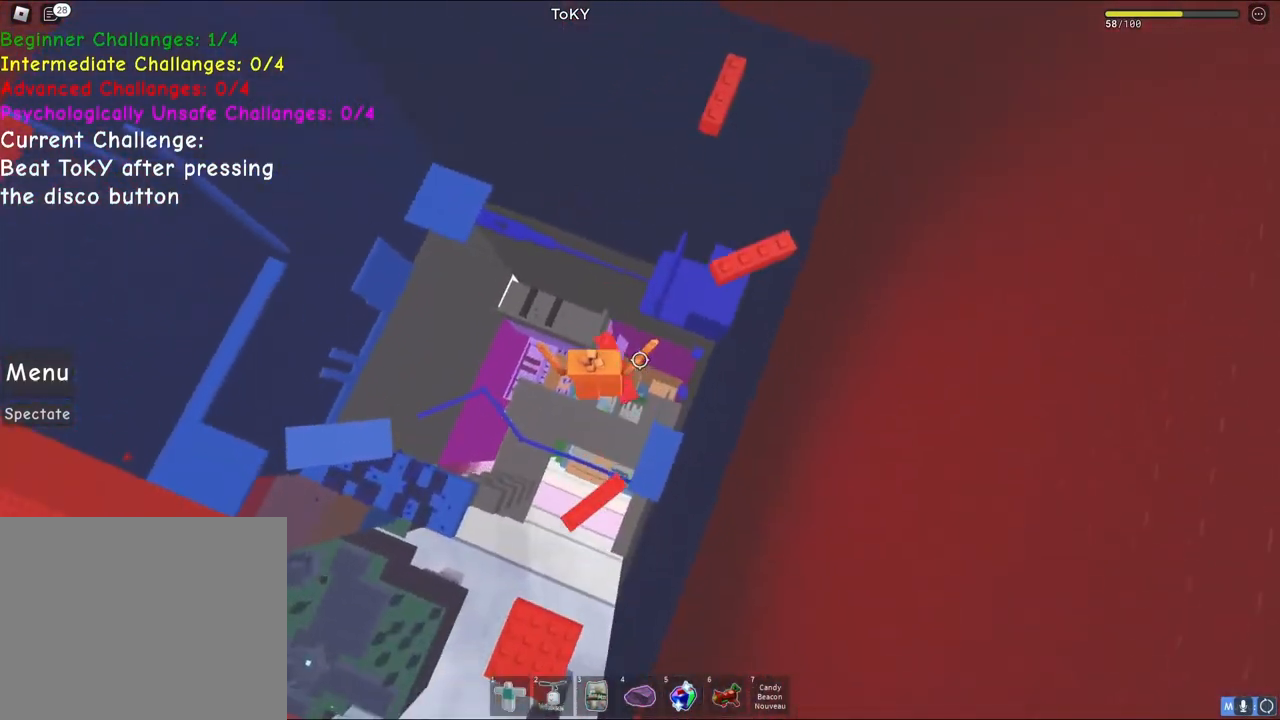
{"keys": ["w"], "events": [[17, "w", "up"], [117, "w", "down"], [217, "space", "down"], [483, "space", "up"]]}
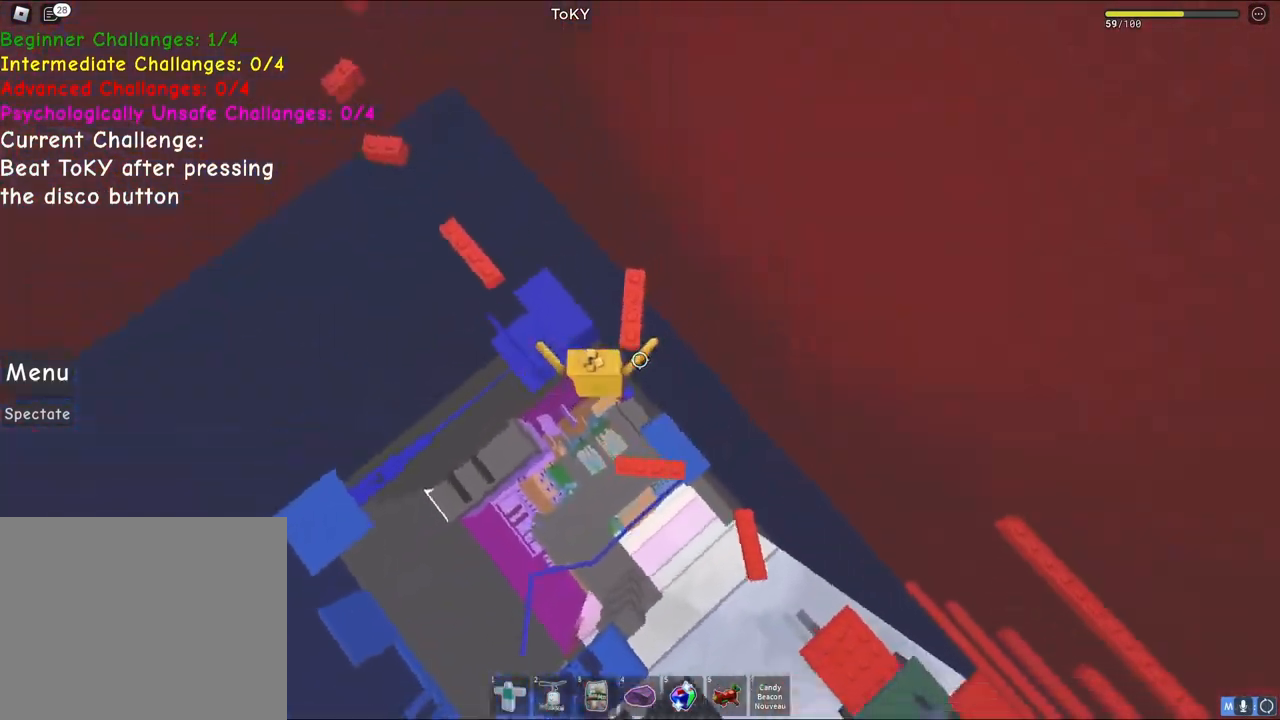
{"keys": ["space", "w"], "events": [[67, "space", "down"]]}